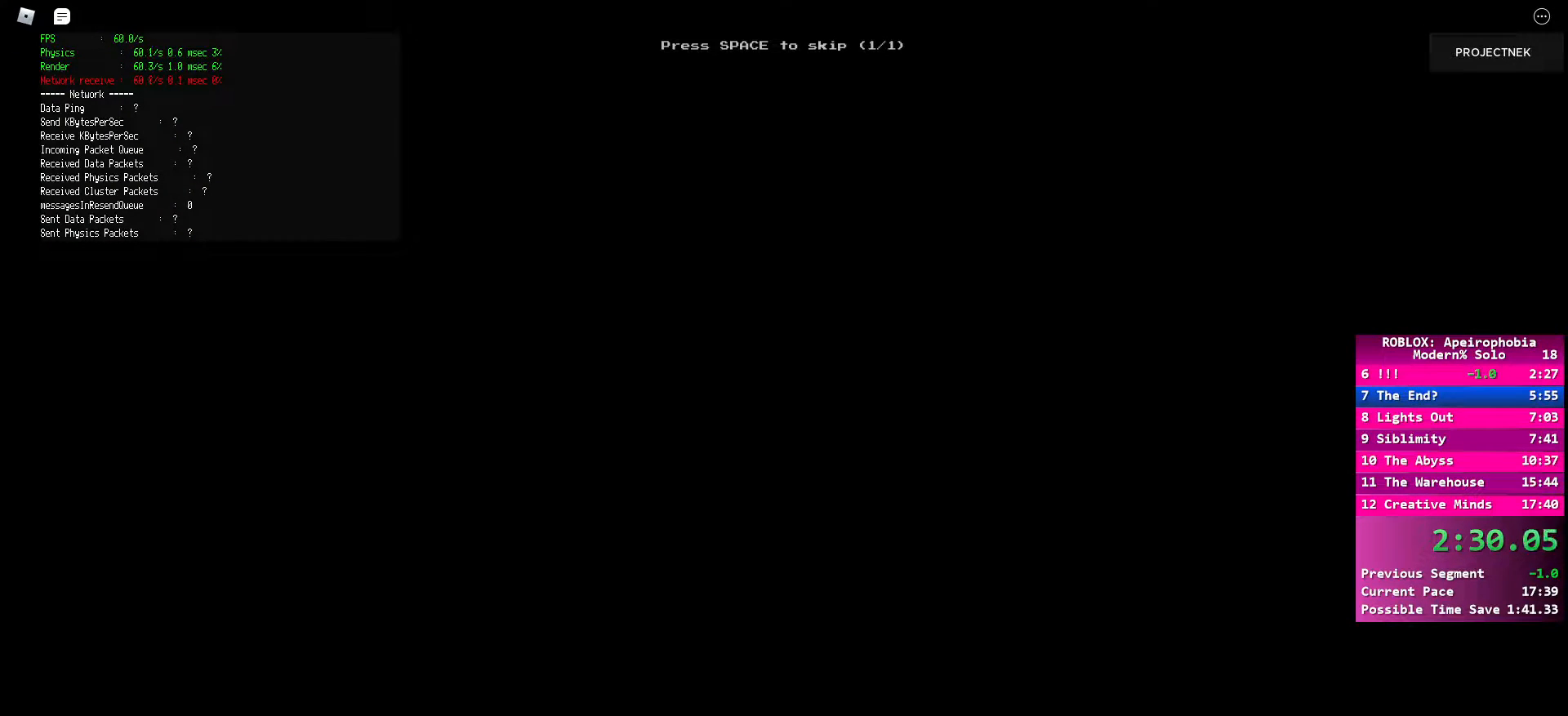
Gameplay with keyboard and mouse; each line is a JSON object with the keys and mouse buttons held at the frame after it. "events" lists presses ("down") and releases ("up") of "a", "ctrl", "d", "e", "q", "s", "shift", "space", "w", "mouse_left", "mouse_wheel", "mouse_right", "mouse_mb4" and "mouse_mb5" between this image and that frame as [ms after this image, input, new state], when the widget could be followed in between. "mouse_left", "mouse_wheel", "mouse_right", "mouse_mb4", "mouse_mb5" = the "left", "wheel", "right", "mb4", "mb5" buttons of the "mouse" list. No other keys are recorded. "wheel" means that the mouse wheel is clicked or scrolled. Mouse movement is not recorded.
{"keys": [], "mouse": [], "events": [[217, "mouse_left", "down"], [317, "mouse_left", "up"]]}
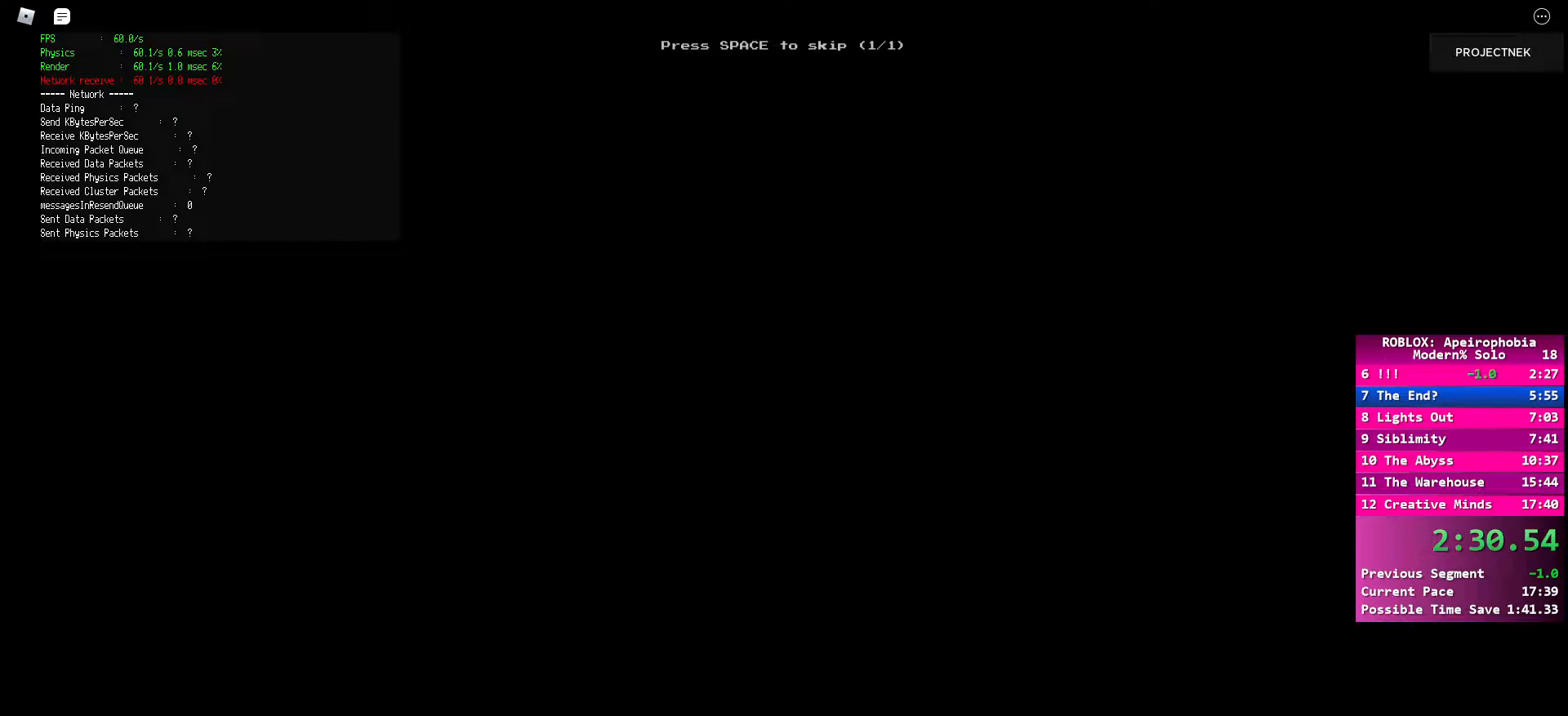
{"keys": [], "mouse": [], "events": [[183, "mouse_left", "down"], [300, "mouse_left", "up"]]}
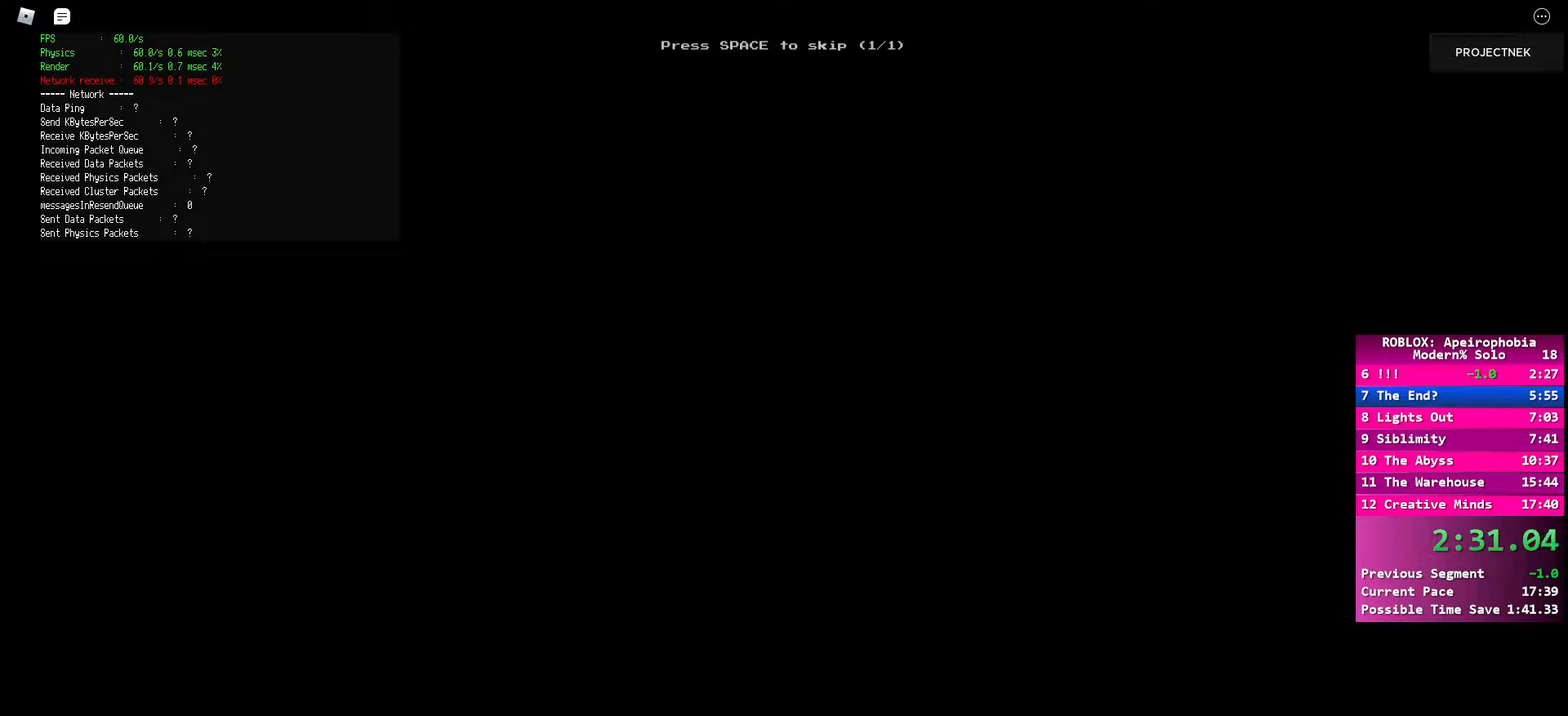
{"keys": [], "mouse": [], "events": []}
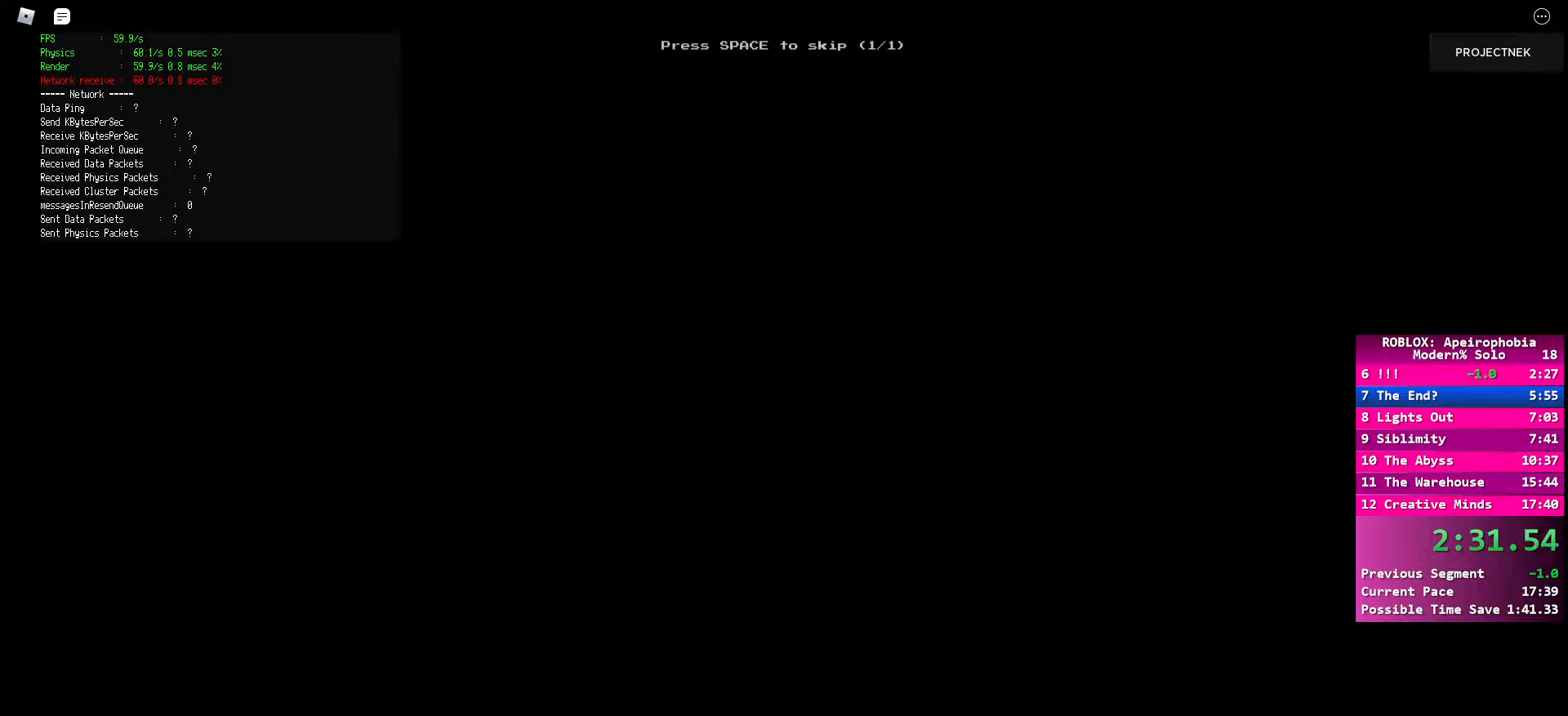
{"keys": [], "mouse": [], "events": []}
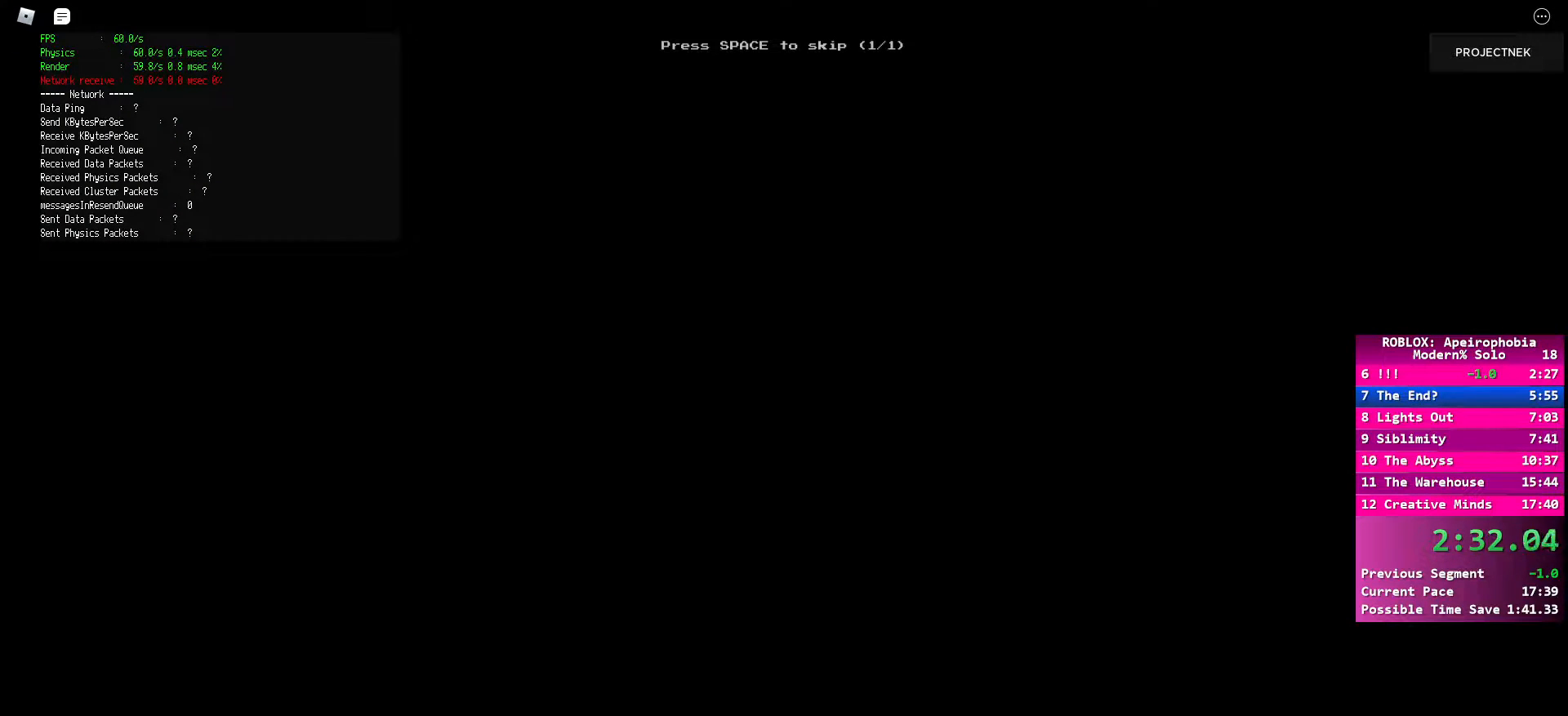
{"keys": [], "mouse": [], "events": []}
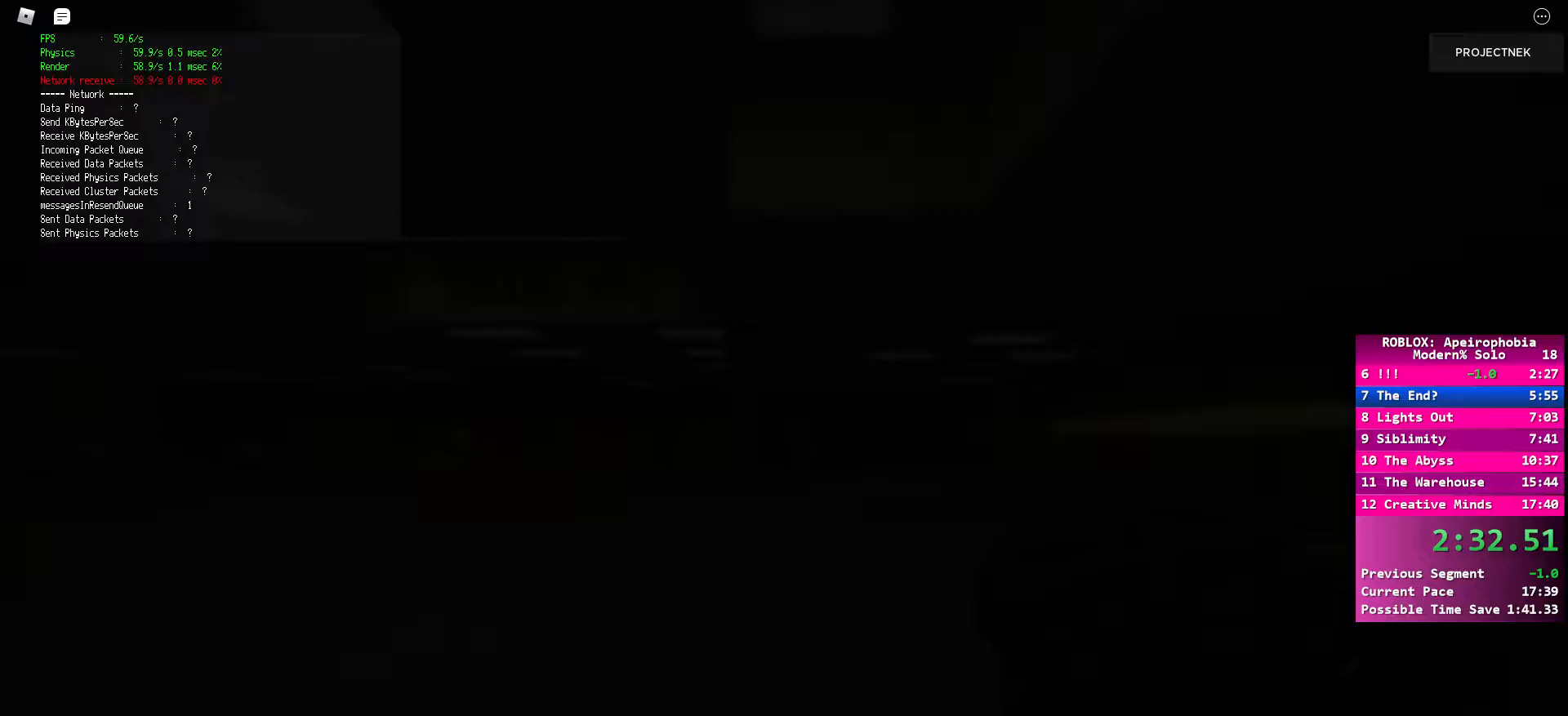
{"keys": ["shift", "w"], "mouse": [], "events": [[183, "shift", "down"], [233, "w", "down"]]}
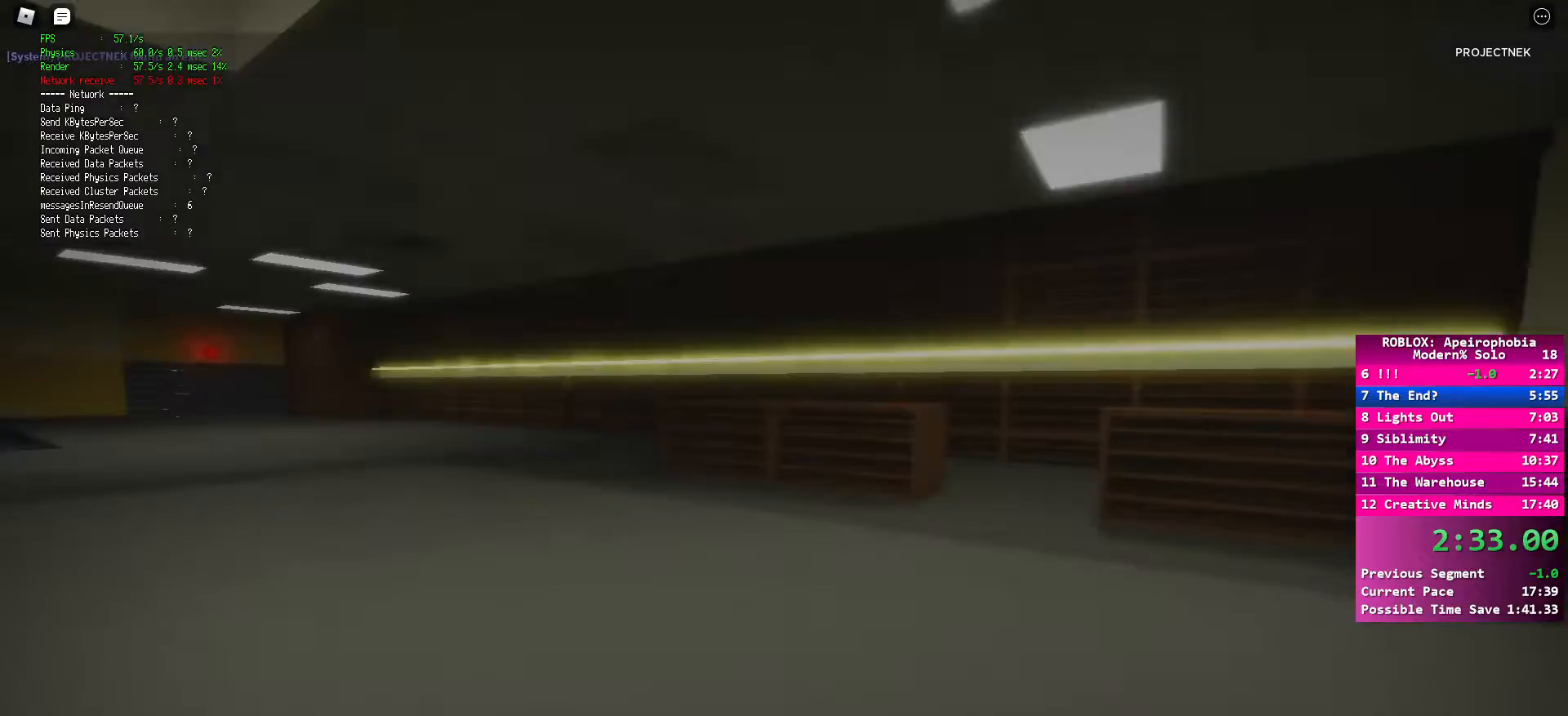
{"keys": ["shift", "w"], "mouse": [], "events": []}
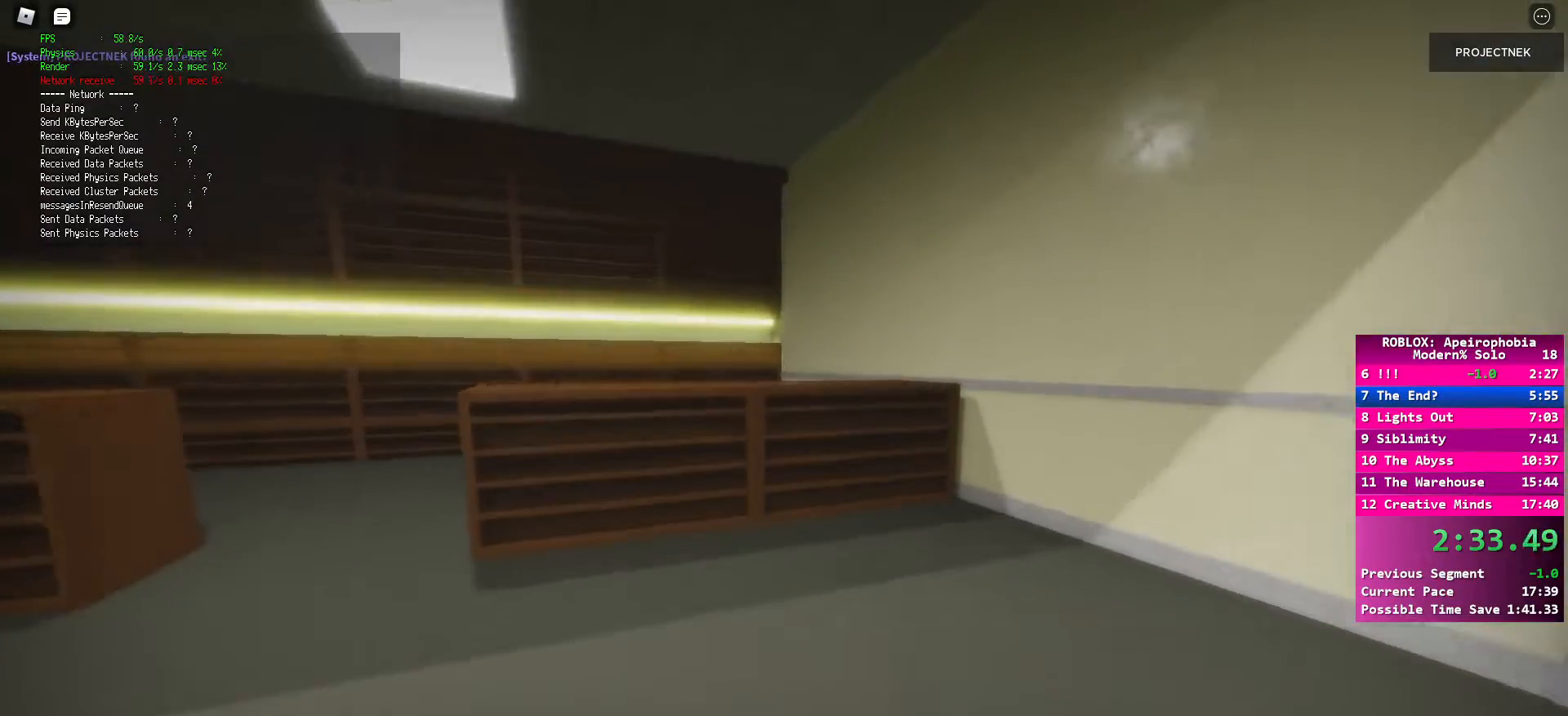
{"keys": ["shift", "w"], "mouse": [], "events": [[317, "shift", "up"], [317, "space", "down"], [433, "space", "up"], [450, "shift", "down"]]}
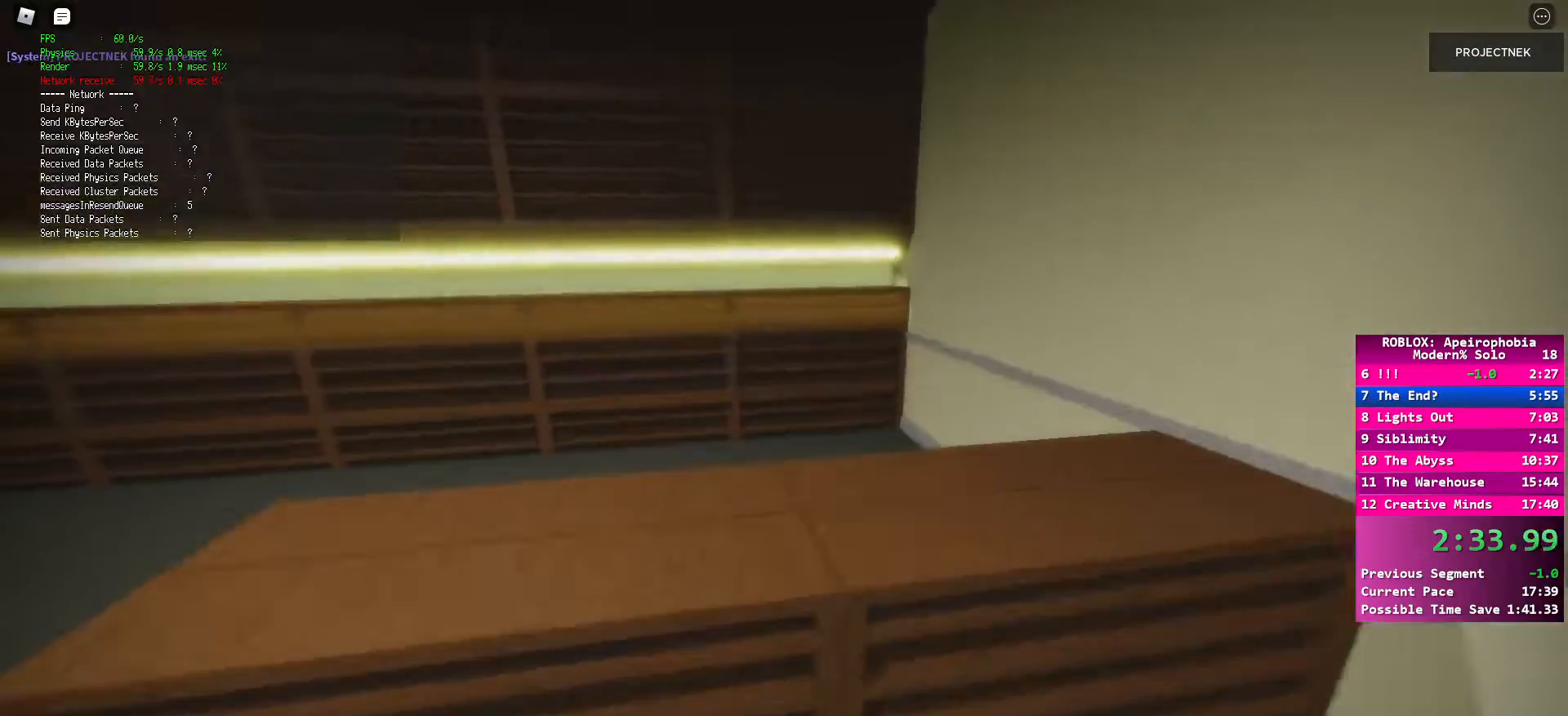
{"keys": ["d", "s"], "mouse": [], "events": [[17, "d", "down"], [367, "w", "up"], [450, "shift", "up"], [500, "s", "down"]]}
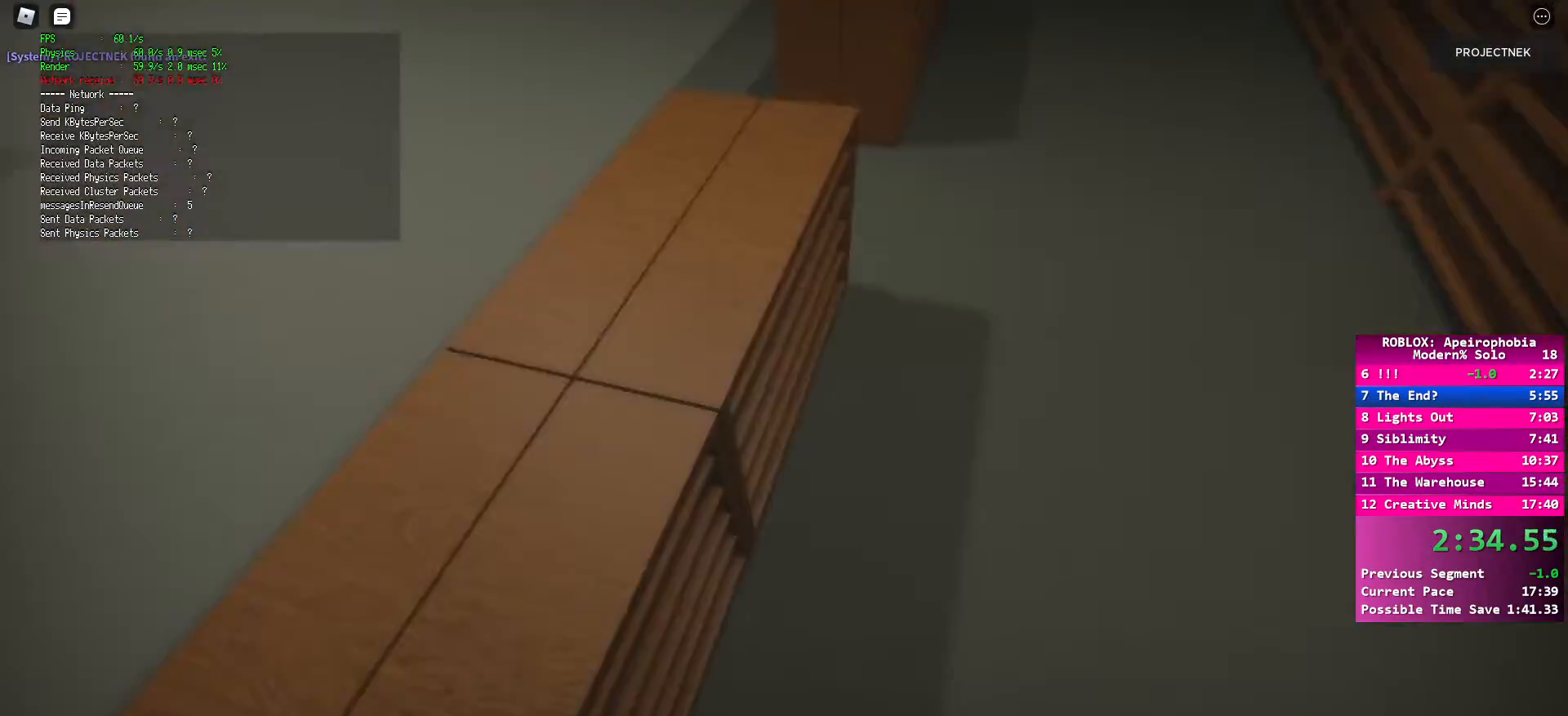
{"keys": ["d", "shift"], "mouse": [], "events": [[117, "d", "up"], [283, "d", "down"], [433, "s", "up"], [500, "shift", "down"]]}
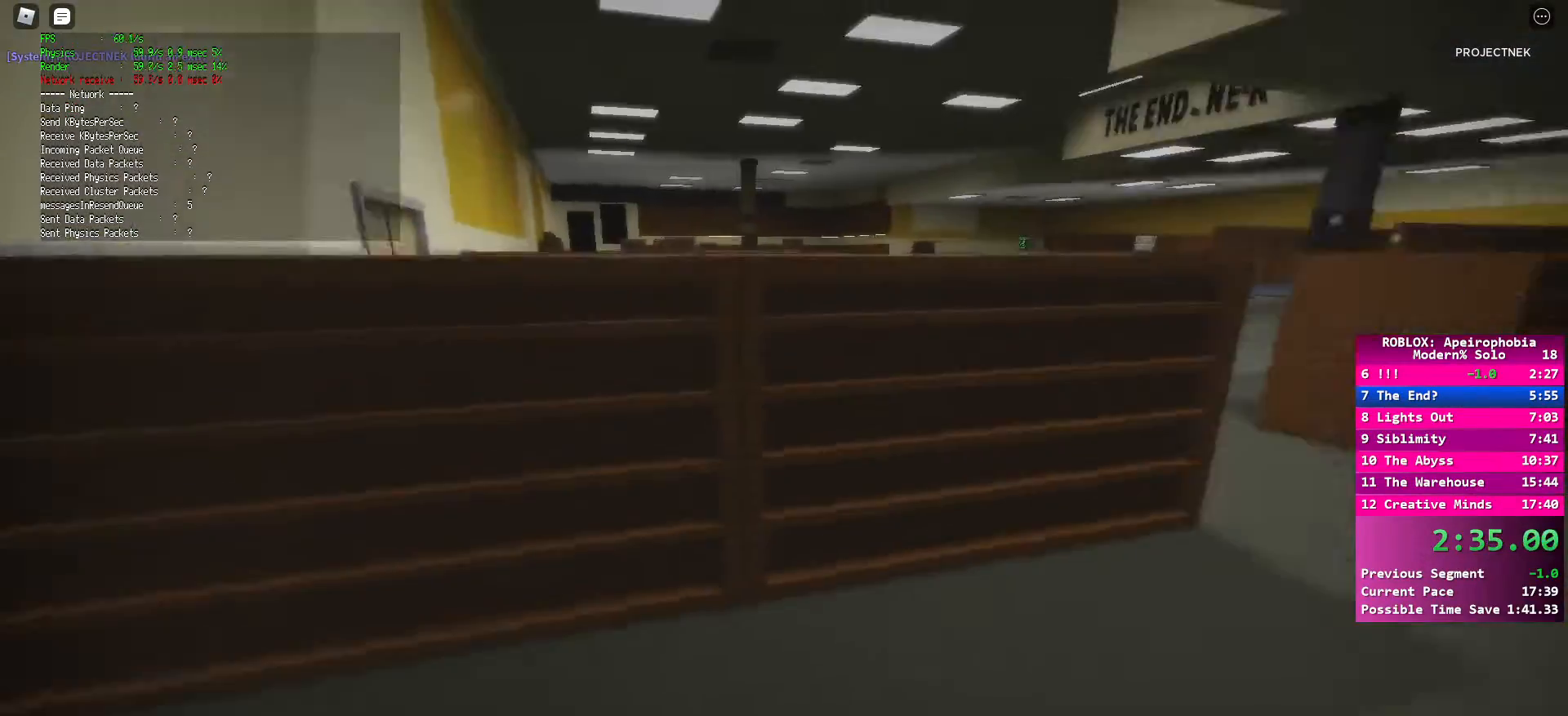
{"keys": ["d", "s"], "mouse": [], "events": [[50, "w", "down"], [383, "shift", "up"], [383, "w", "up"], [500, "s", "down"]]}
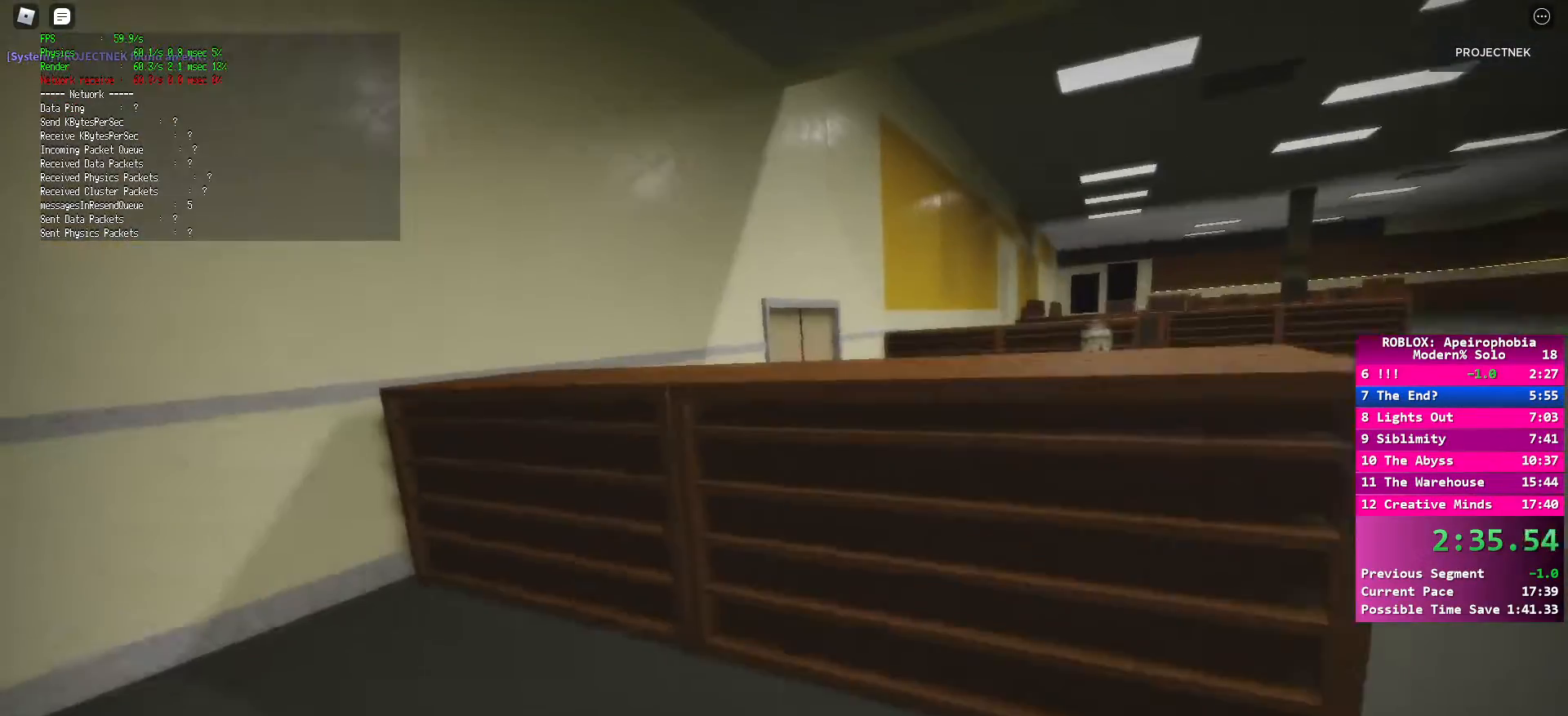
{"keys": ["d", "shift", "w"], "mouse": [], "events": [[50, "d", "up"], [83, "d", "down"], [133, "s", "up"], [167, "shift", "down"], [217, "w", "down"]]}
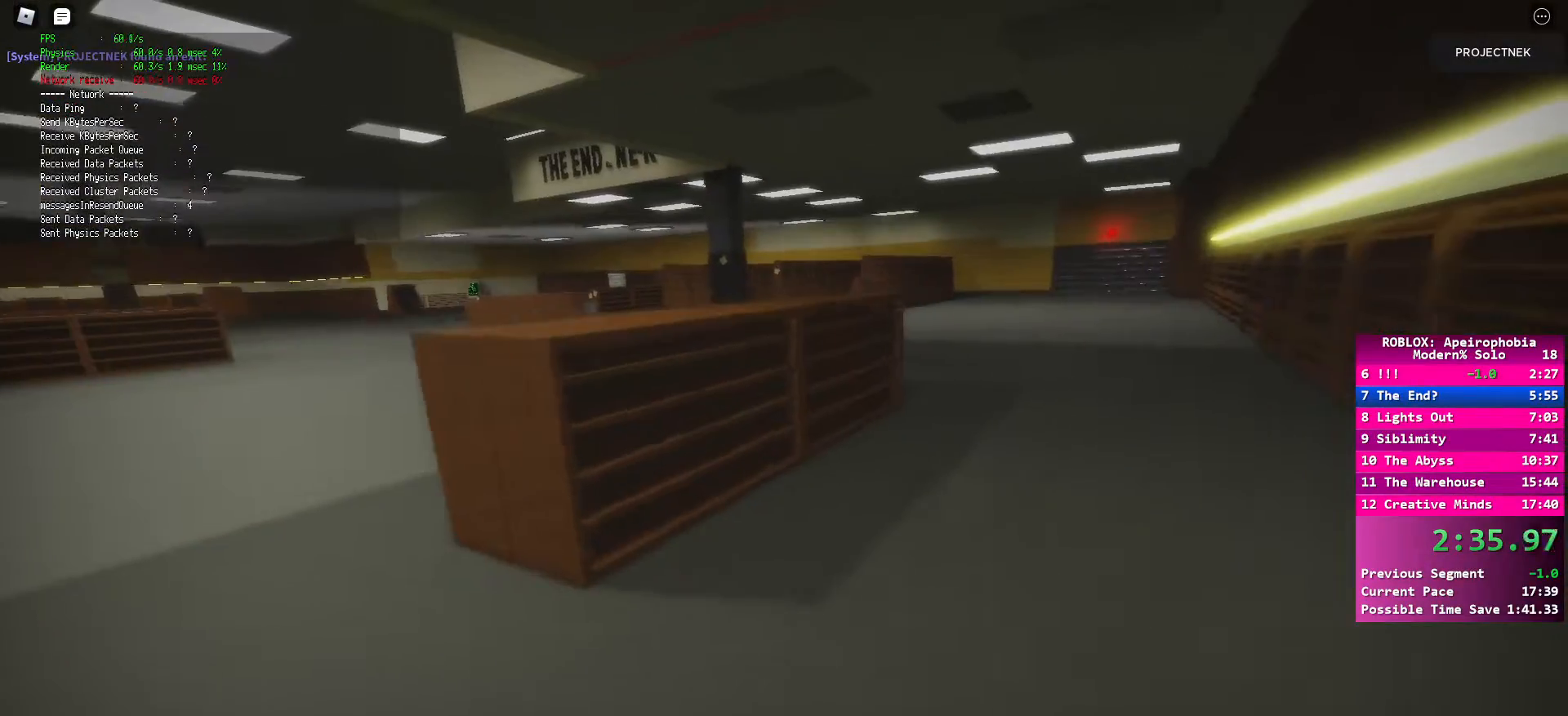
{"keys": ["d"], "mouse": [], "events": [[233, "shift", "up"], [367, "w", "up"]]}
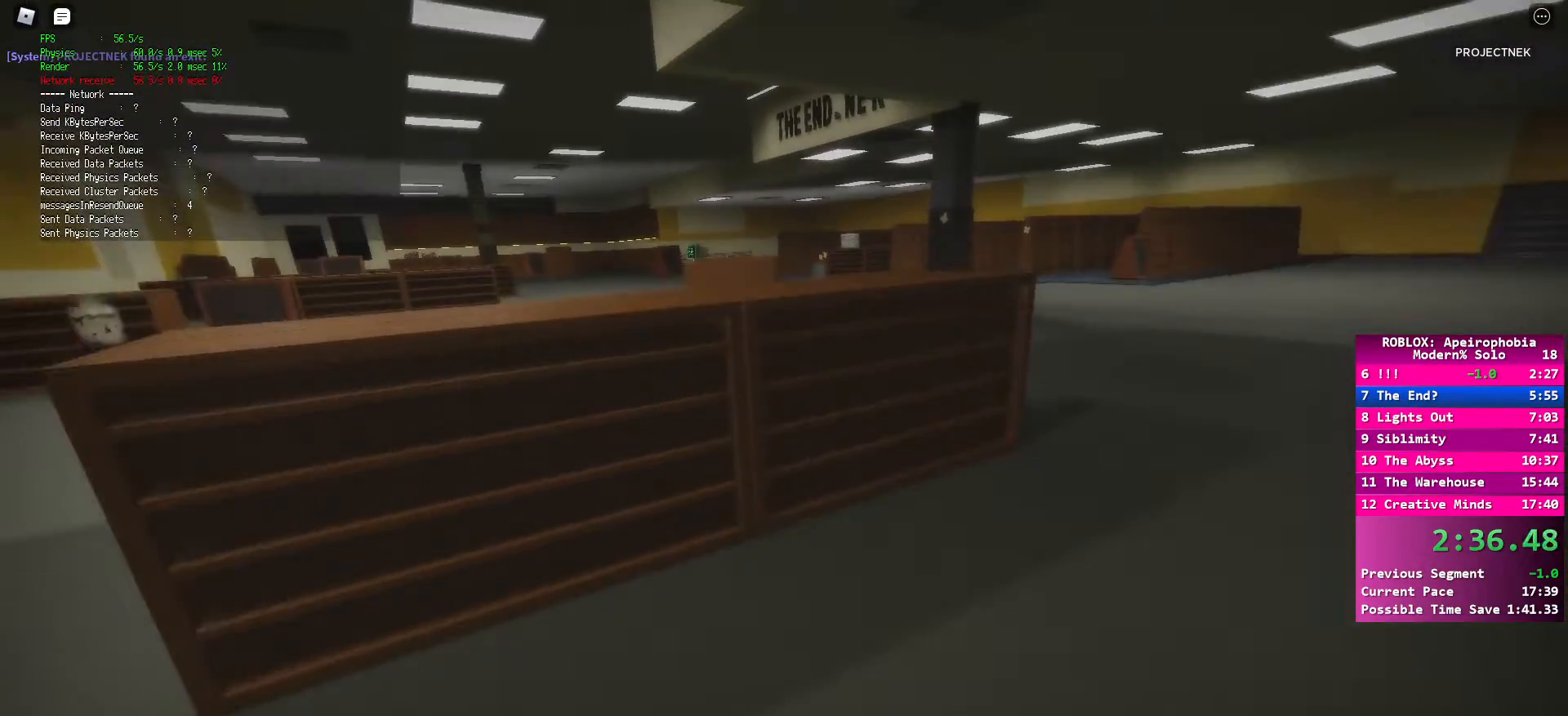
{"keys": ["d", "space", "w"], "mouse": [], "events": [[50, "shift", "down"], [50, "w", "down"], [100, "d", "up"], [433, "shift", "up"], [433, "space", "down"], [467, "d", "down"]]}
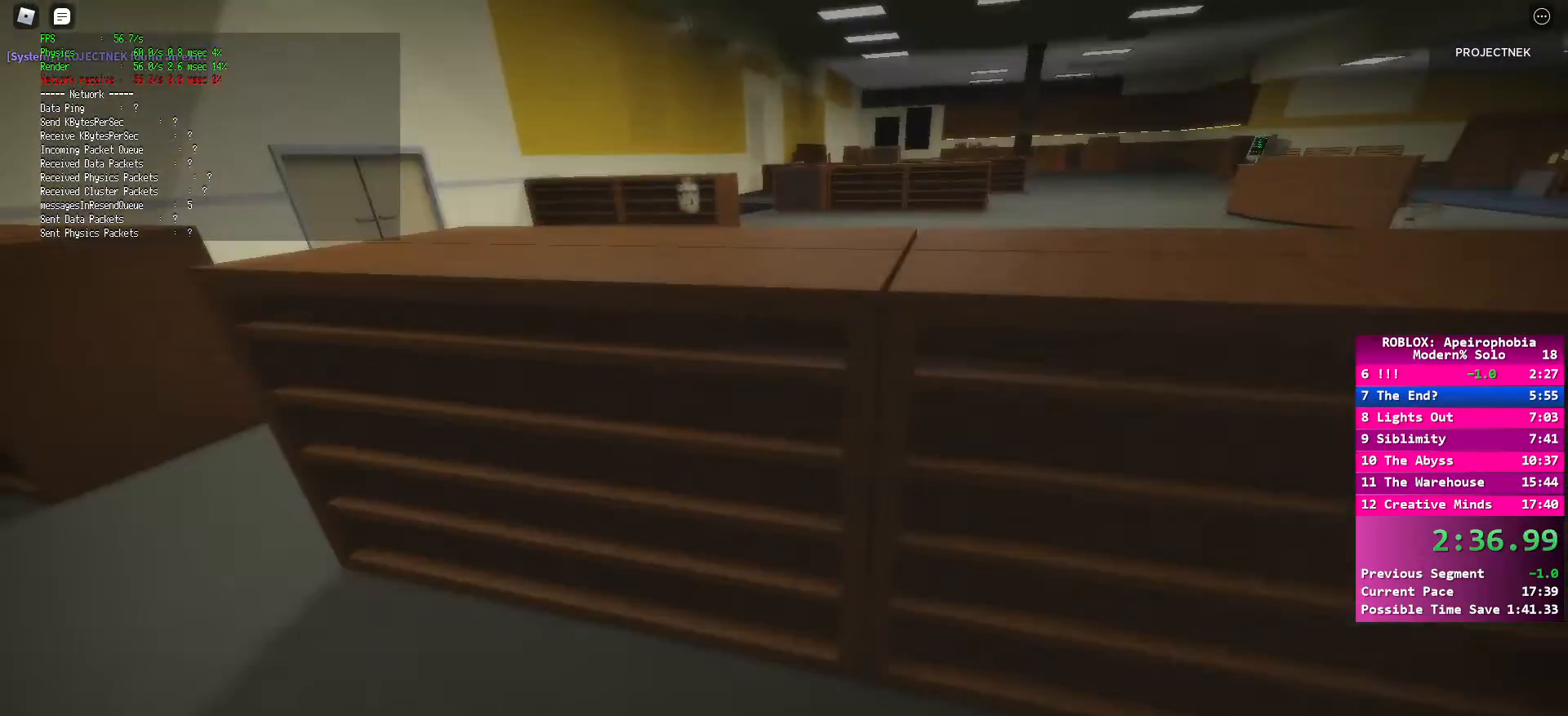
{"keys": ["a", "s"], "mouse": [], "events": [[50, "space", "up"], [67, "shift", "down"], [200, "w", "up"], [383, "s", "down"], [467, "a", "down"], [467, "d", "up"], [467, "shift", "up"]]}
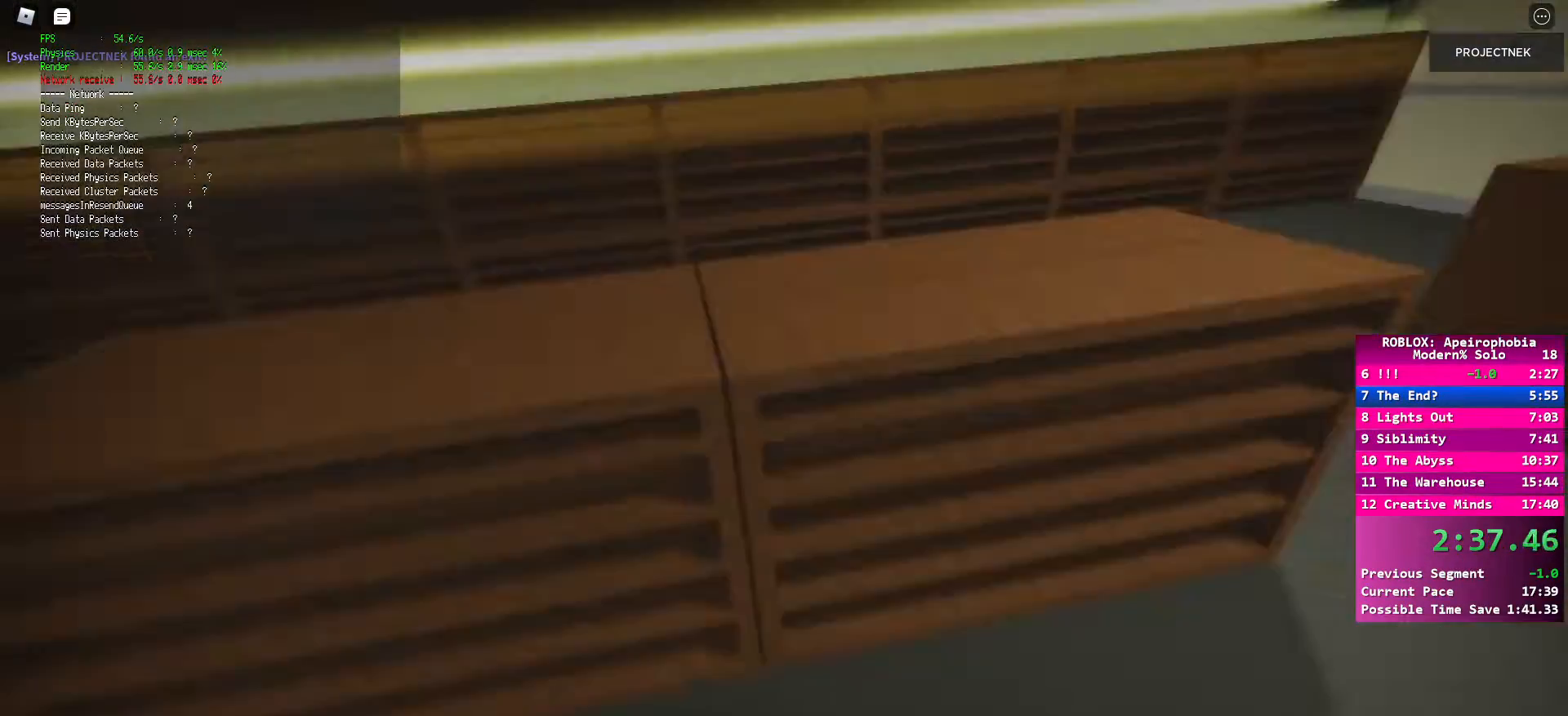
{"keys": ["d", "s", "shift"], "mouse": [], "events": [[183, "shift", "down"], [333, "a", "up"], [417, "d", "down"]]}
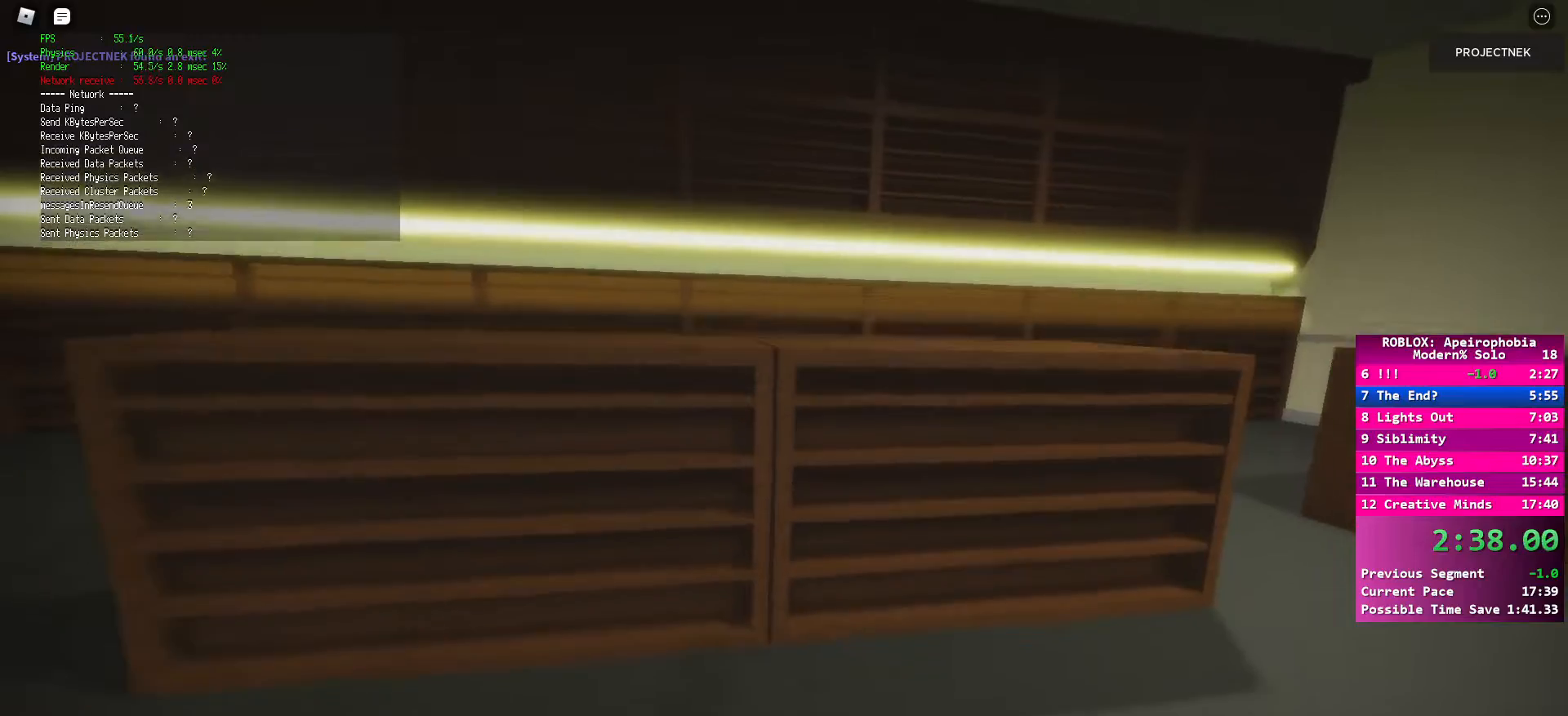
{"keys": ["shift", "w"], "mouse": [], "events": [[50, "s", "up"], [150, "w", "down"], [167, "d", "up"]]}
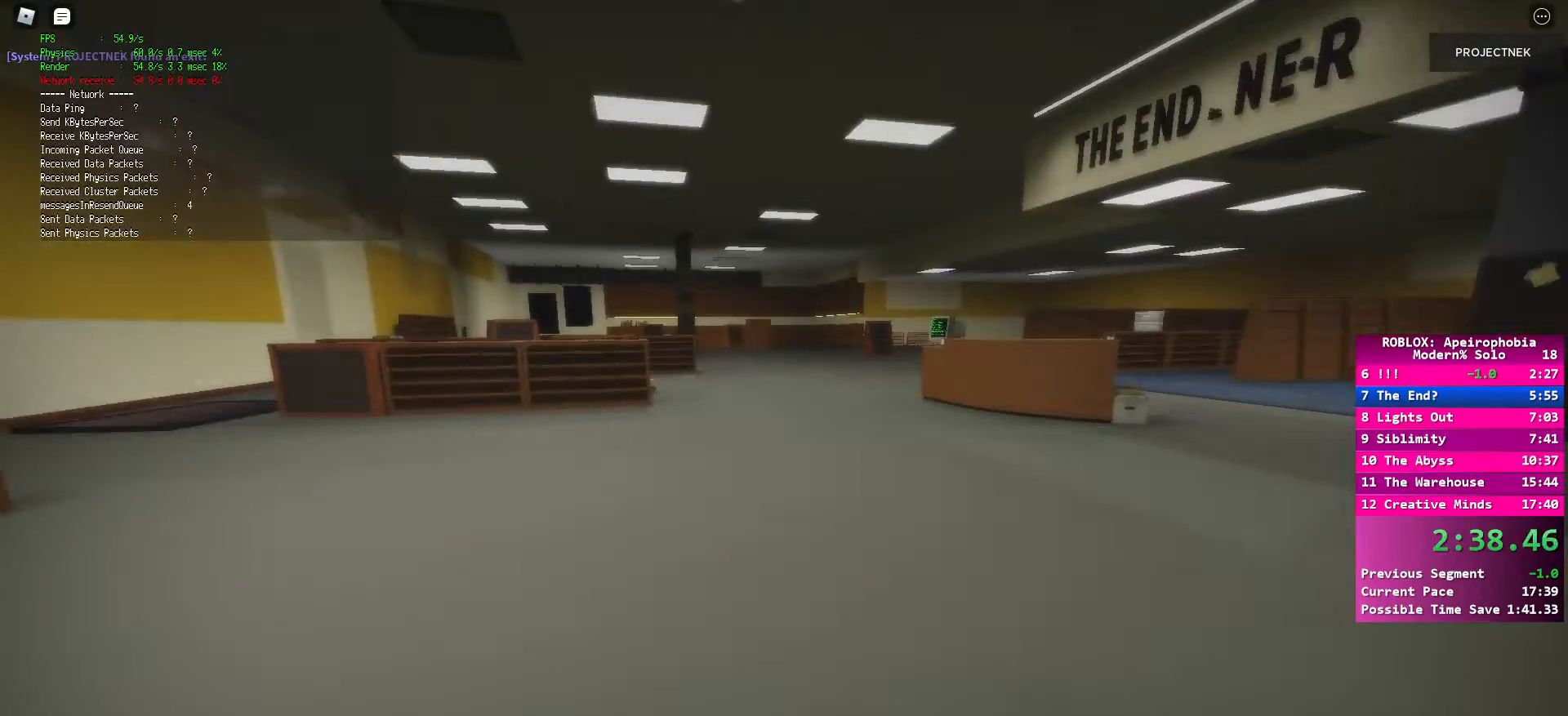
{"keys": ["d", "shift", "w"], "mouse": [], "events": [[233, "shift", "up"], [233, "space", "down"], [367, "space", "up"], [417, "shift", "down"], [483, "d", "down"]]}
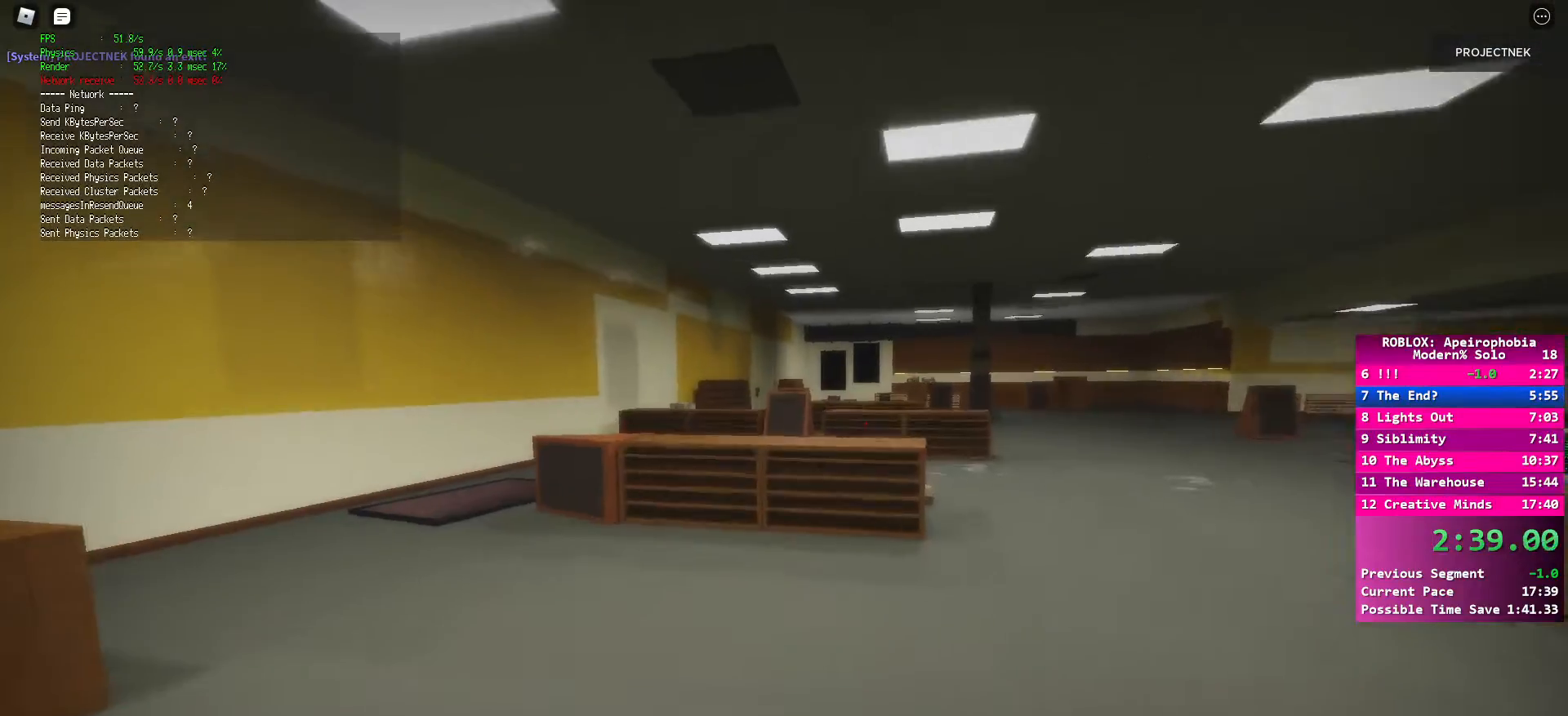
{"keys": ["d", "shift", "w"], "mouse": [], "events": [[250, "d", "up"], [350, "d", "down"]]}
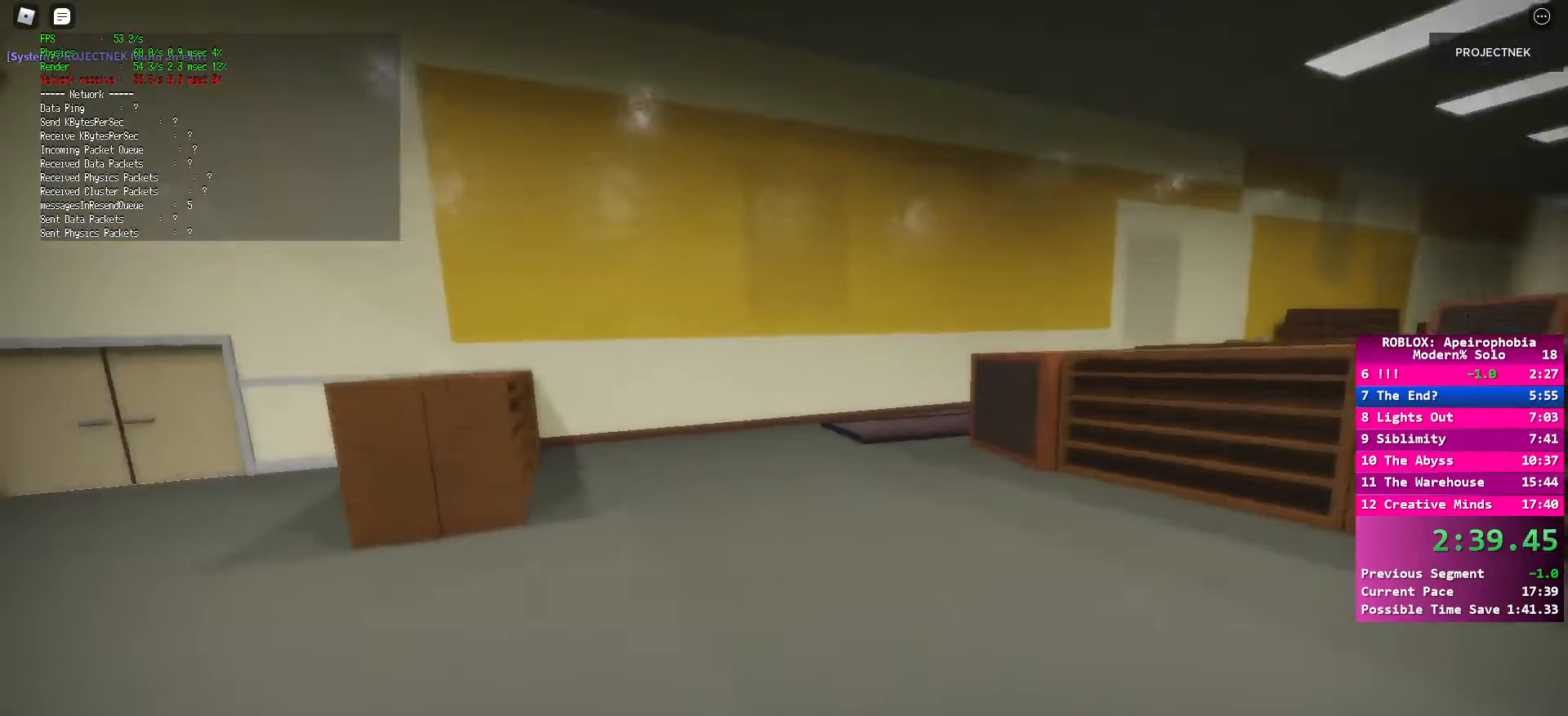
{"keys": ["shift", "w"], "mouse": [], "events": [[67, "d", "up"]]}
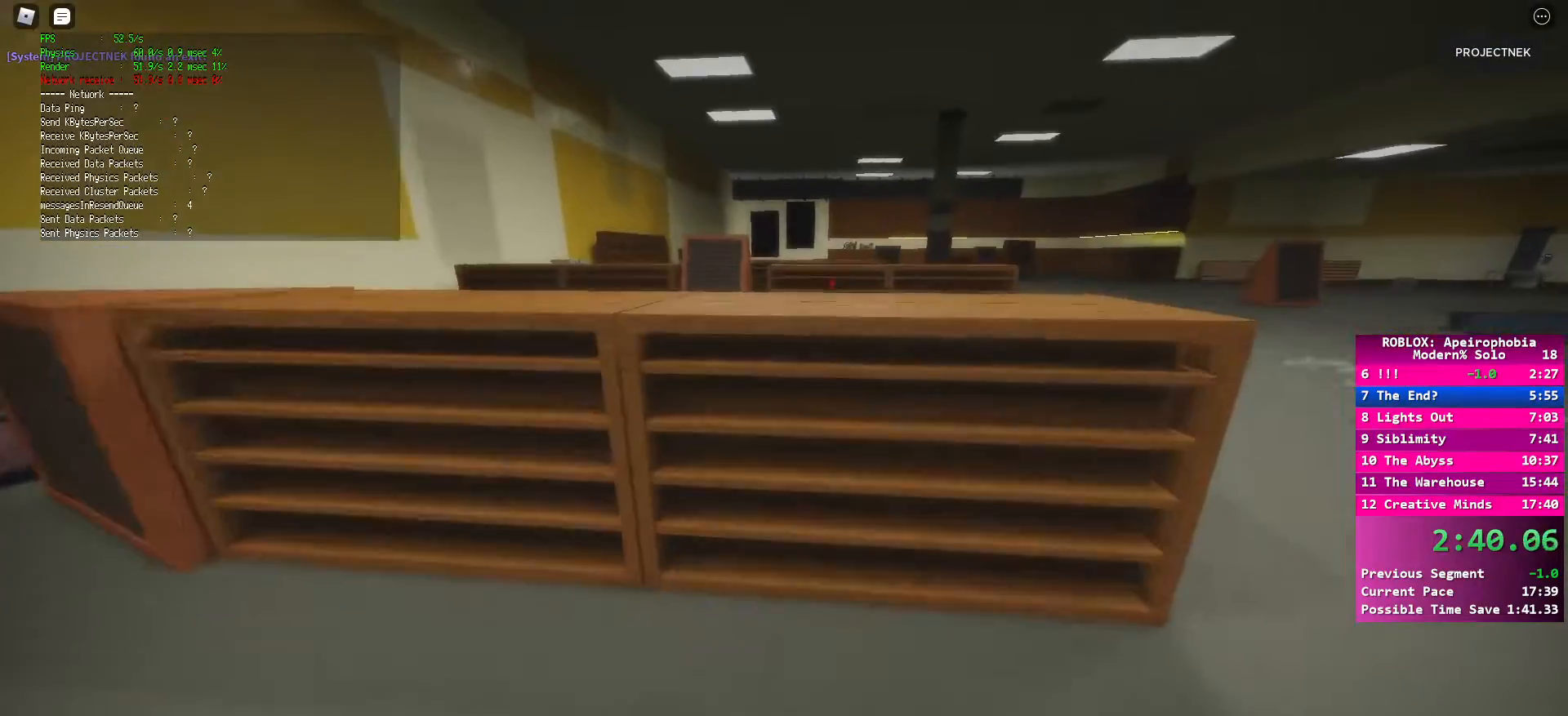
{"keys": ["d", "shift"], "mouse": [], "events": [[67, "shift", "up"], [67, "space", "down"], [83, "d", "down"], [100, "w", "up"], [167, "shift", "down"], [167, "space", "up"], [267, "w", "down"], [450, "w", "up"]]}
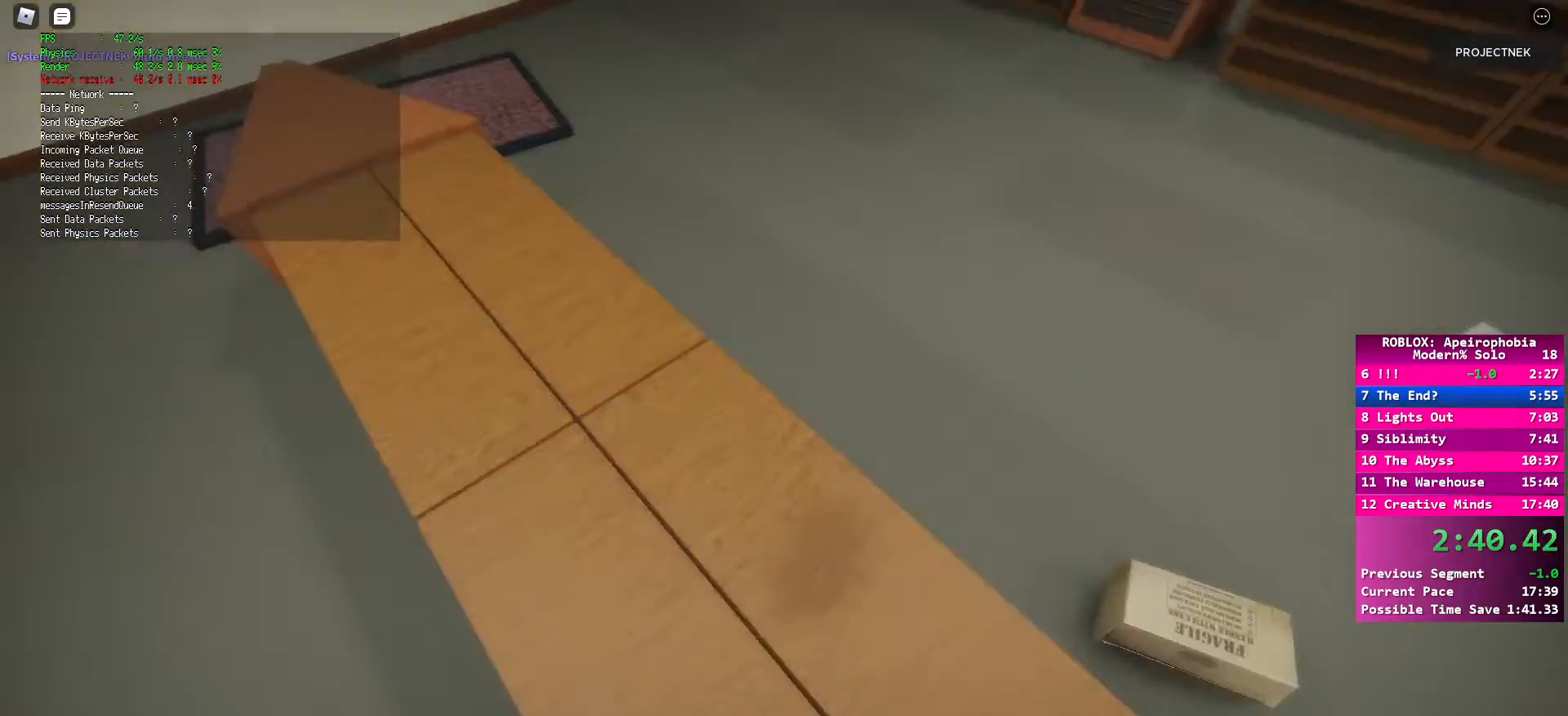
{"keys": ["d", "s", "shift"], "mouse": [], "events": [[67, "s", "down"]]}
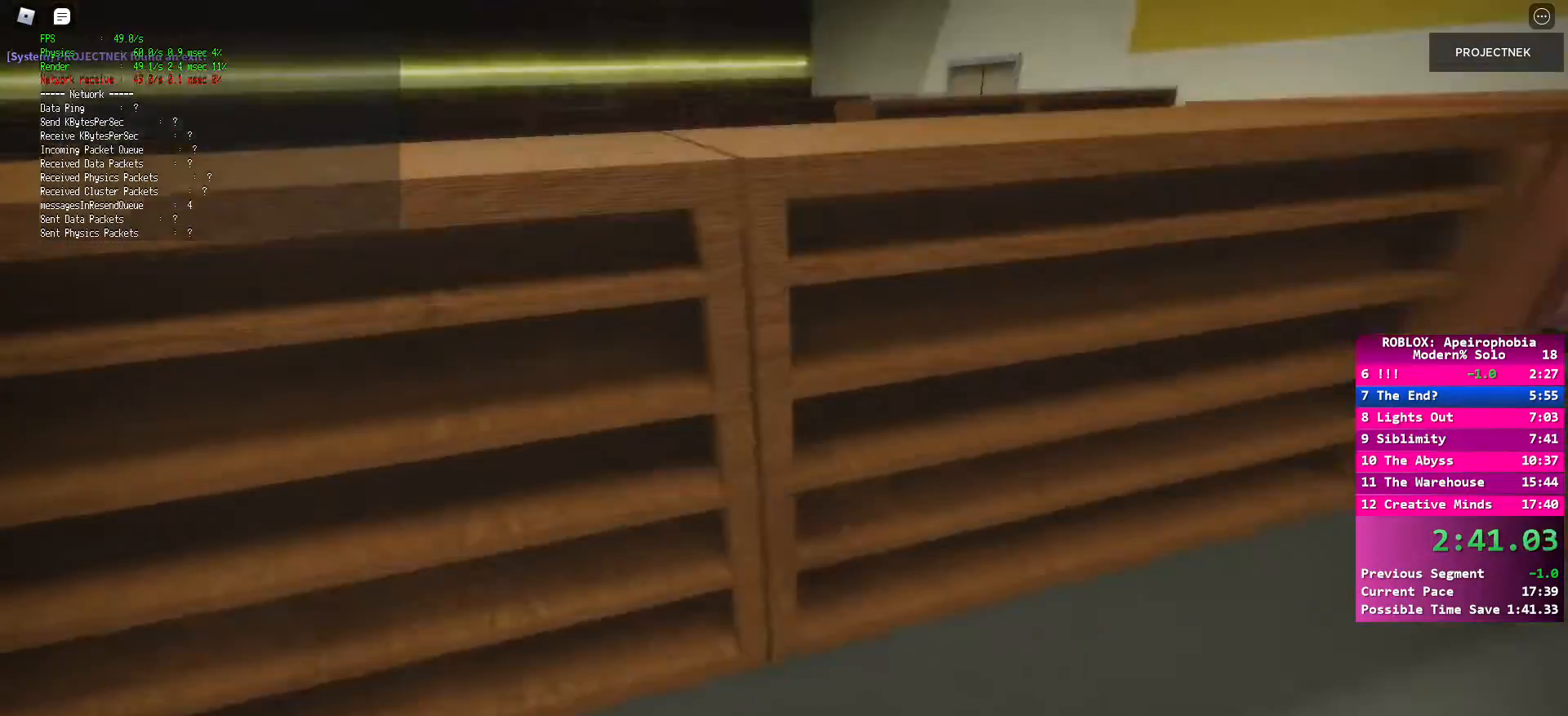
{"keys": ["s", "shift"], "mouse": [], "events": [[283, "a", "down"], [283, "d", "up"], [500, "a", "up"]]}
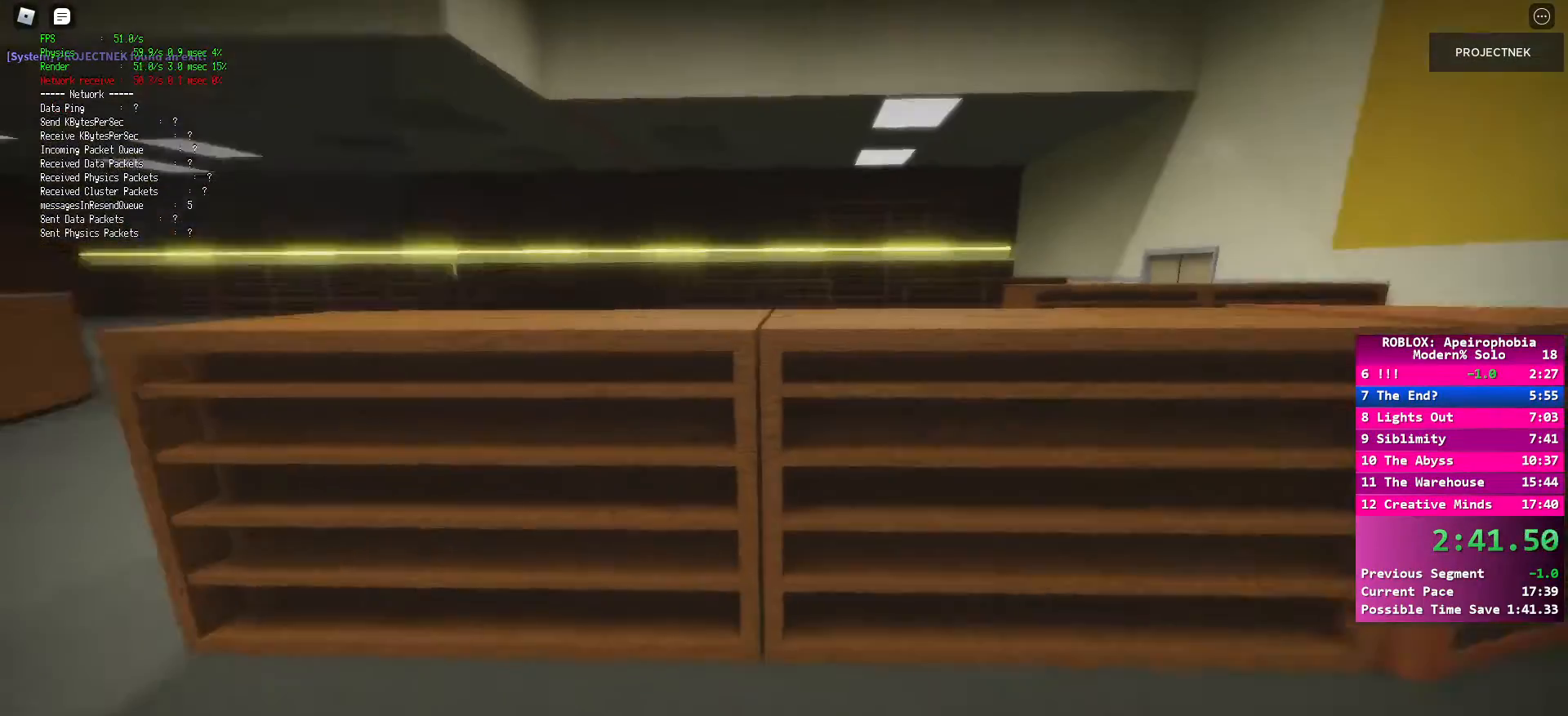
{"keys": ["w"], "mouse": [], "events": [[100, "s", "up"], [250, "shift", "up"], [250, "w", "down"], [383, "shift", "down"], [500, "shift", "up"]]}
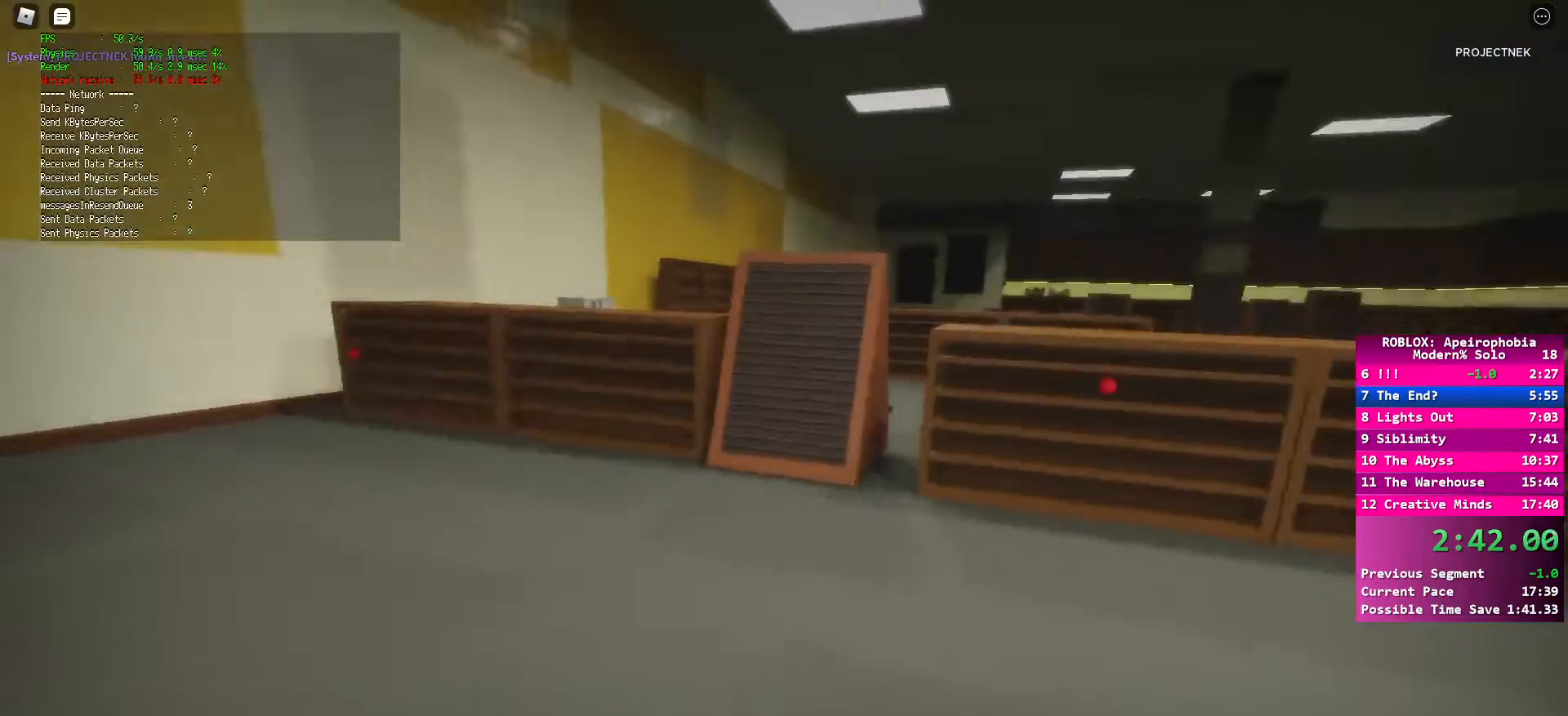
{"keys": ["d"], "mouse": [], "events": [[17, "w", "up"], [133, "d", "down"], [300, "w", "down"], [450, "w", "up"]]}
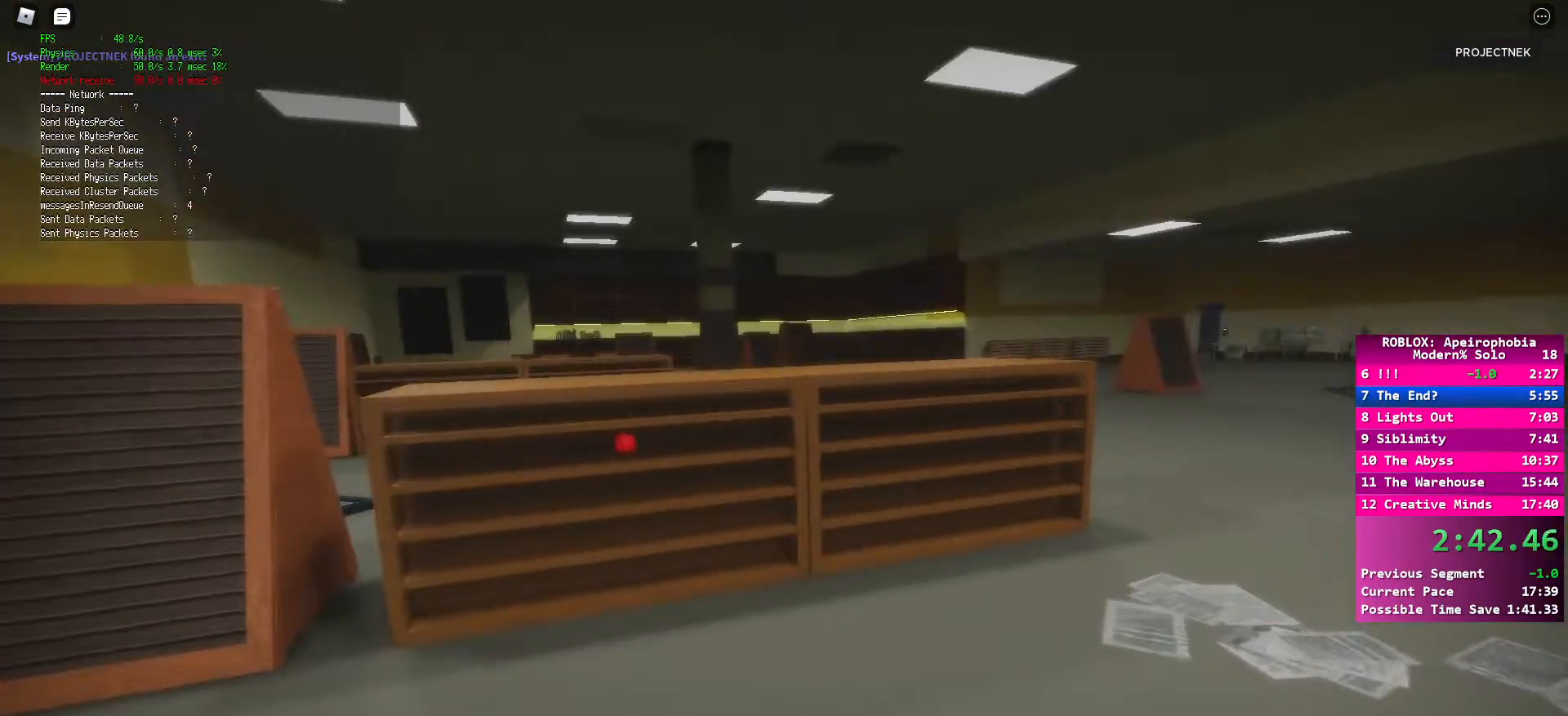
{"keys": [], "mouse": [], "events": [[67, "d", "up"], [117, "shift", "down"], [117, "w", "down"], [333, "shift", "up"], [333, "w", "up"]]}
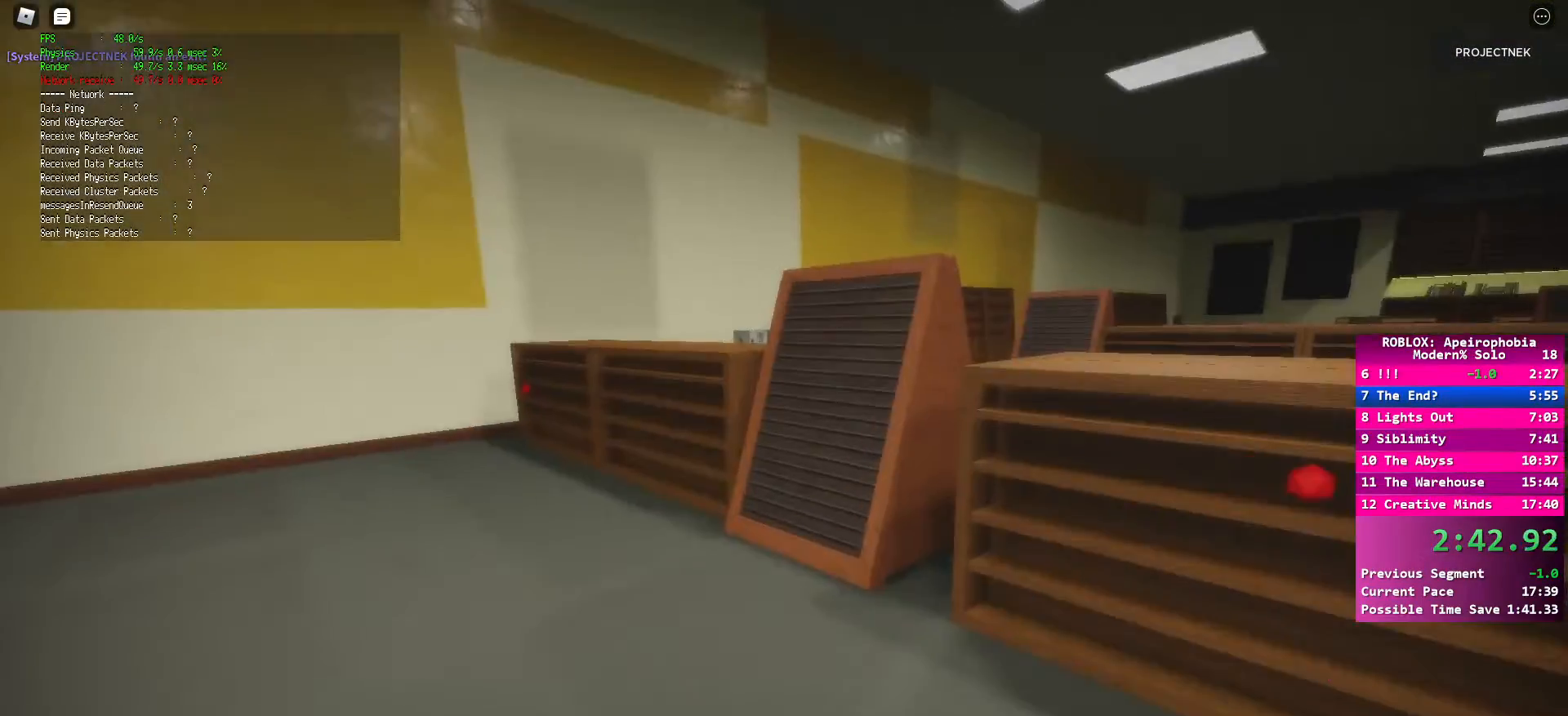
{"keys": ["a", "shift"], "mouse": [], "events": [[67, "w", "down"], [83, "d", "down"], [83, "shift", "down"], [133, "d", "up"], [483, "a", "down"], [500, "w", "up"]]}
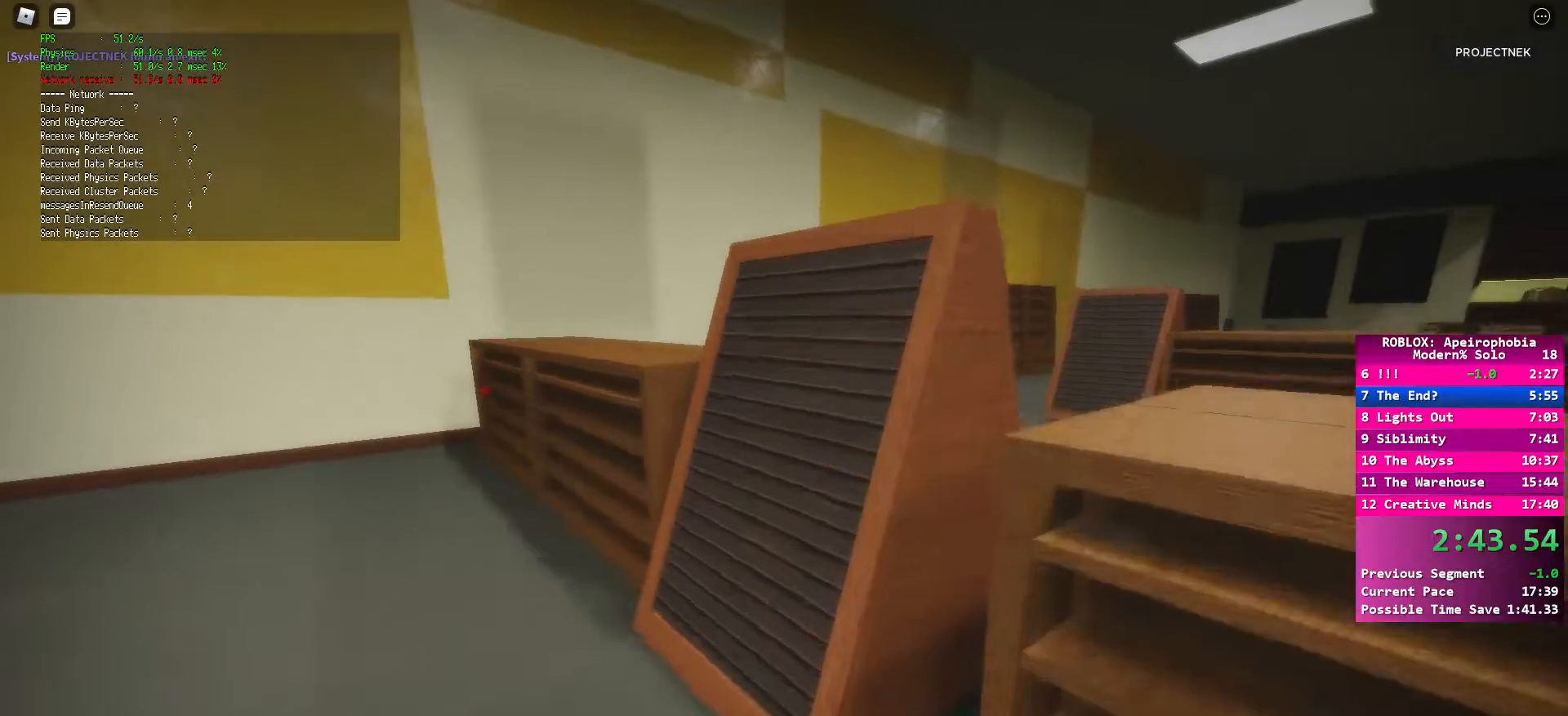
{"keys": ["shift", "w"], "mouse": [], "events": [[500, "a", "up"], [500, "w", "down"]]}
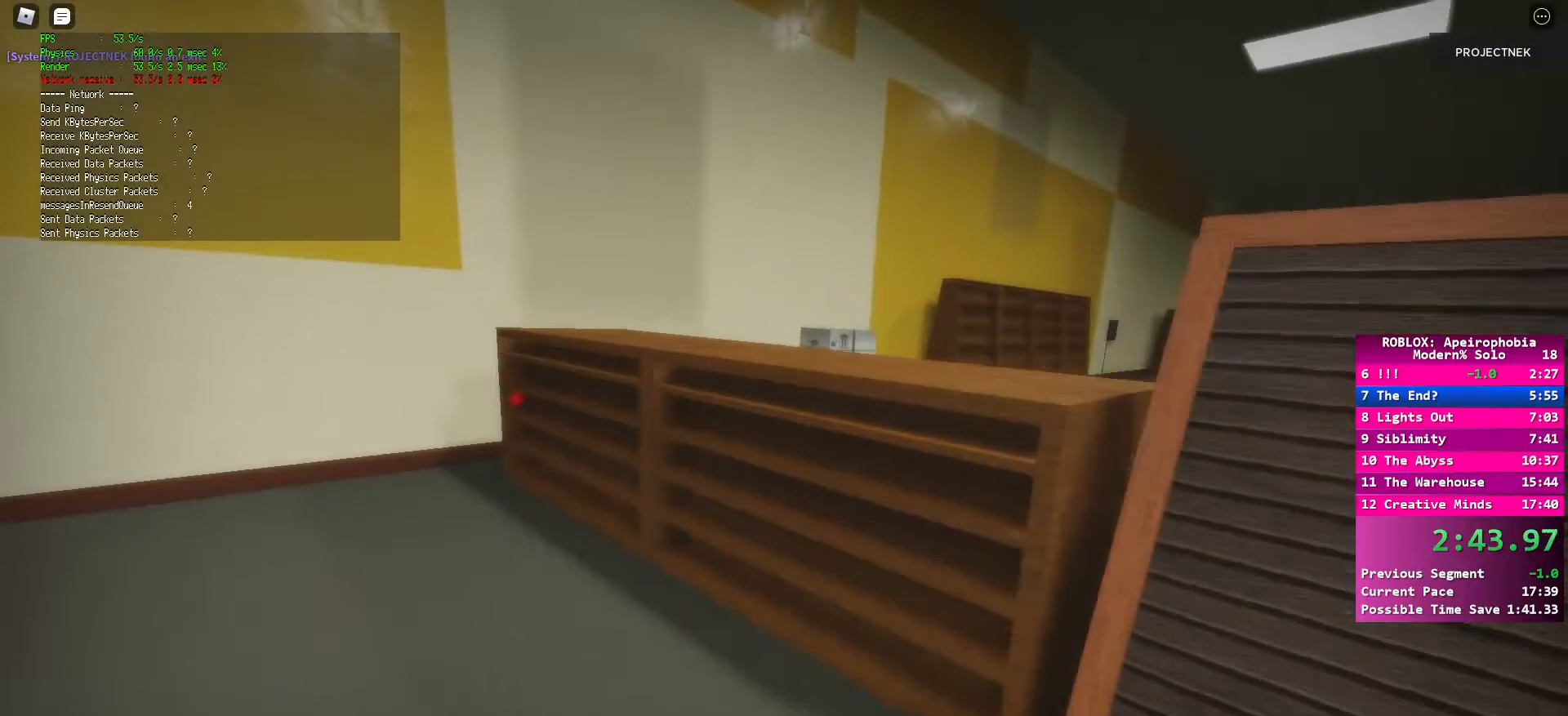
{"keys": ["shift"], "mouse": [], "events": [[150, "w", "up"], [283, "a", "down"], [483, "a", "up"]]}
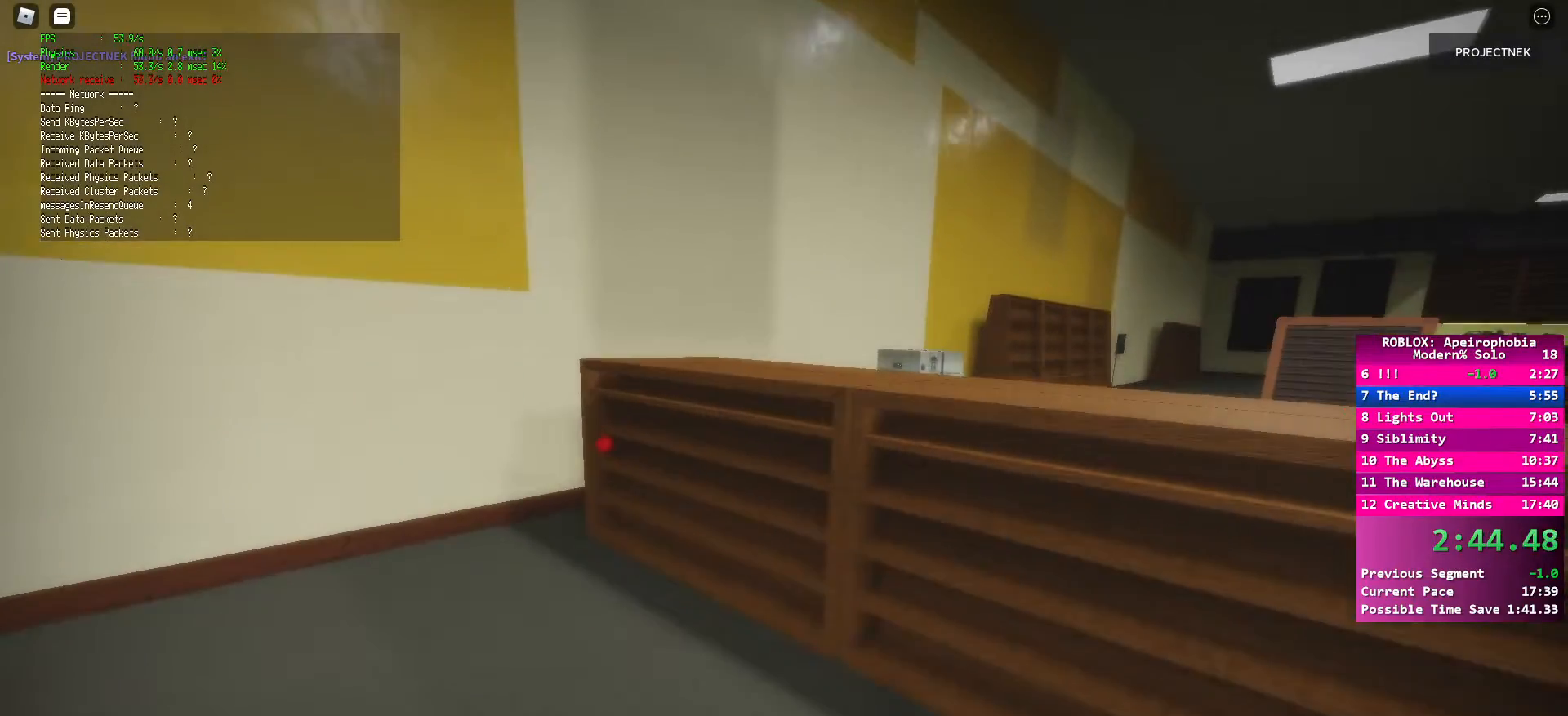
{"keys": ["shift", "w"], "mouse": [], "events": [[400, "w", "down"], [417, "a", "down"], [450, "a", "up"]]}